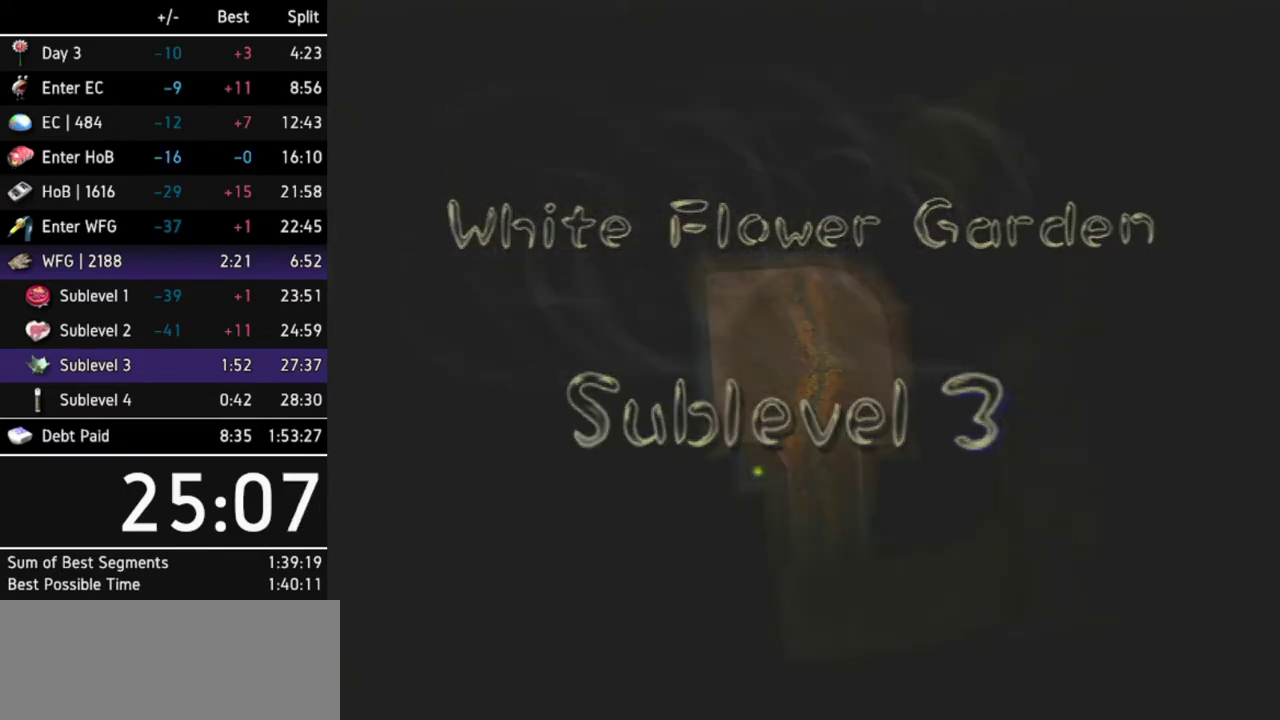
Gameplay with a controller (Nintendo layout); each line is a JSON object with the inputs held at the frame after it. Not read: L3 R3 X other_buttons.
{"buttons": [], "left_stick": "center", "right_stick": "center"}
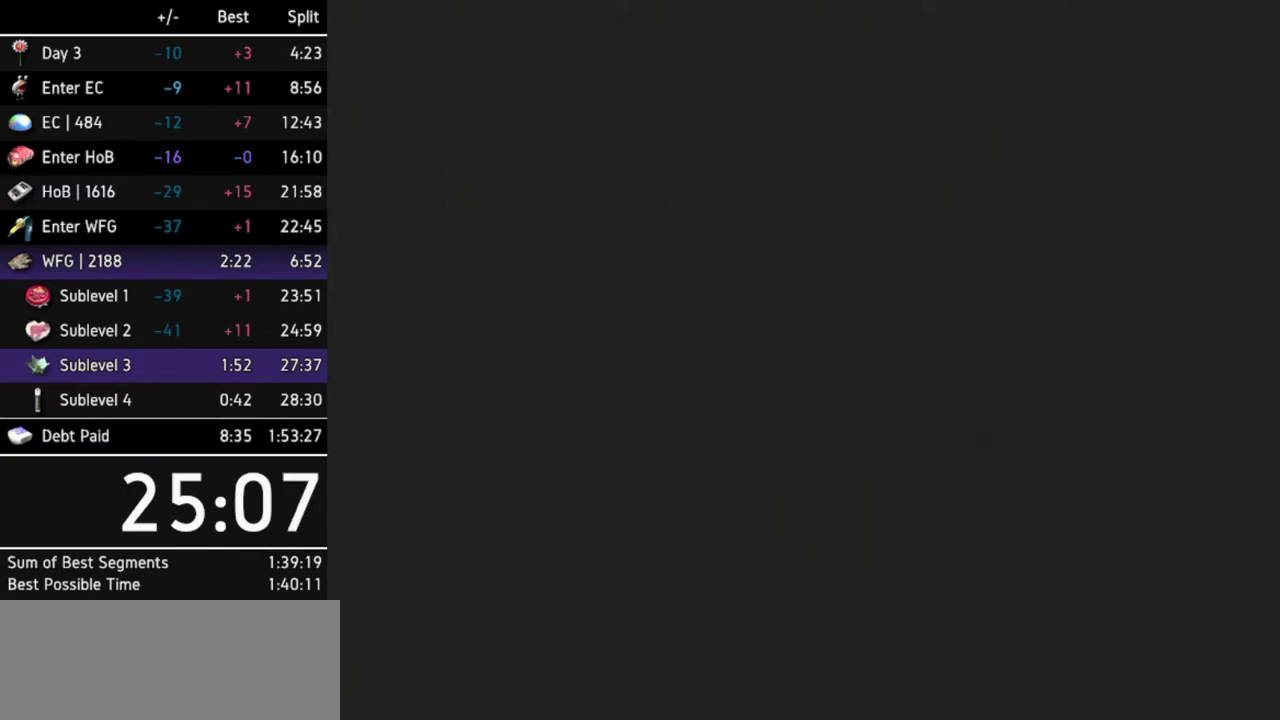
{"buttons": ["L1"], "left_stick": "center", "right_stick": "center"}
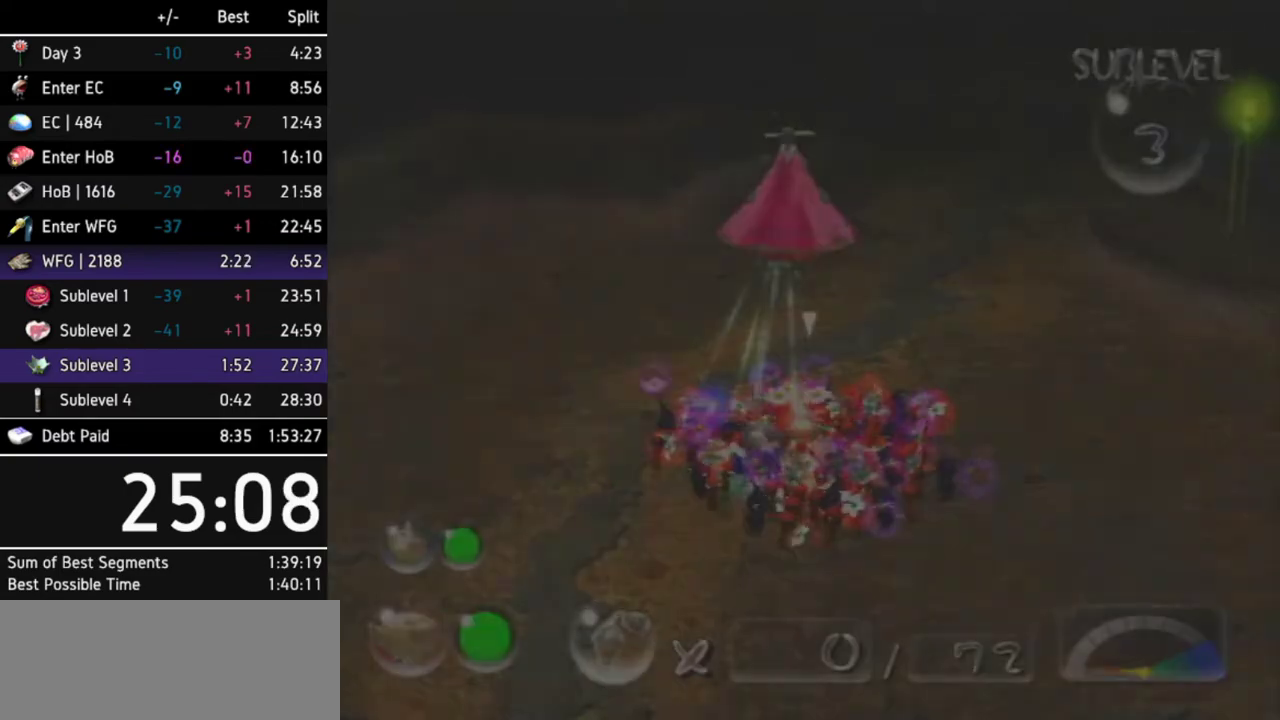
{"buttons": [], "left_stick": "up", "right_stick": "center"}
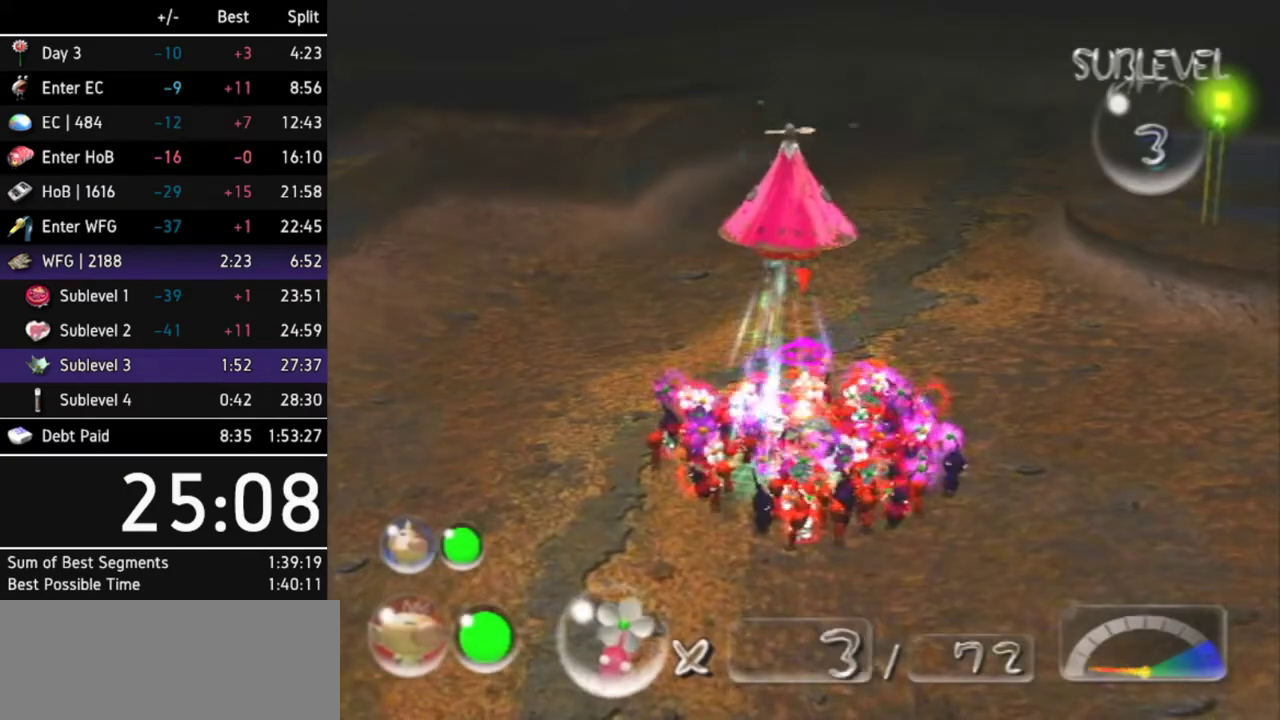
{"buttons": ["B"], "left_stick": "down", "right_stick": "center"}
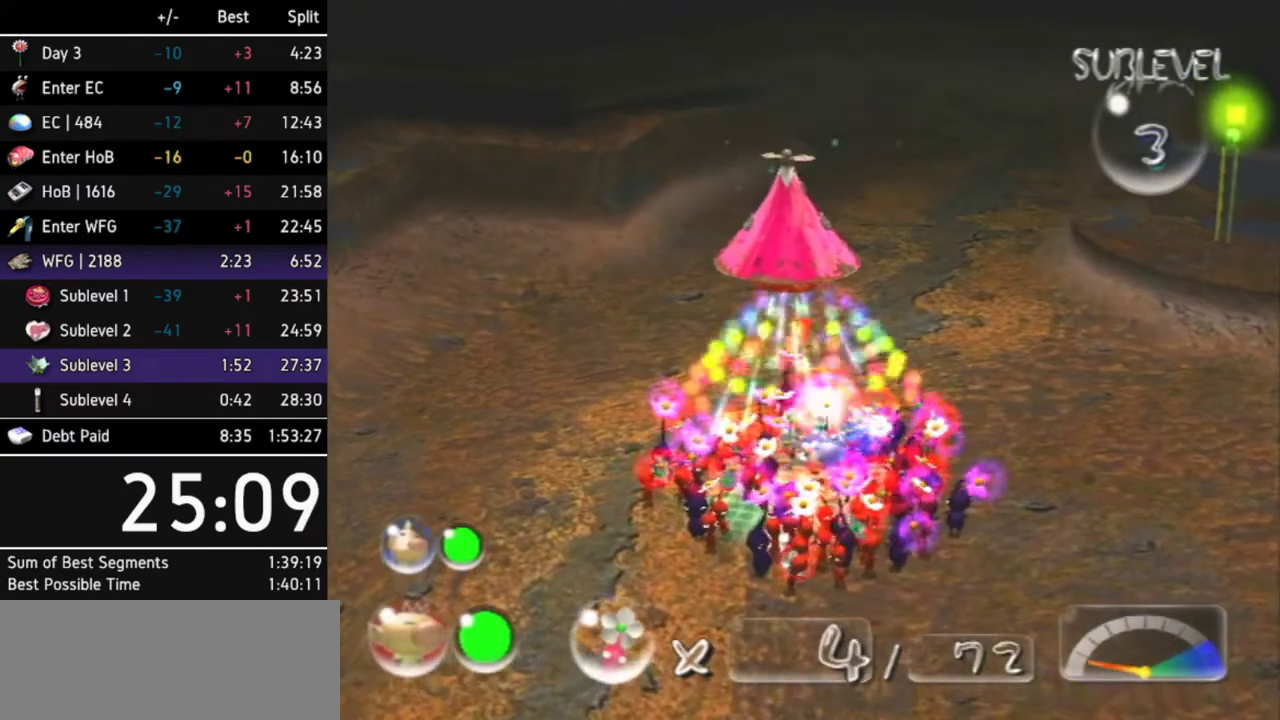
{"buttons": [], "left_stick": "up", "right_stick": "center"}
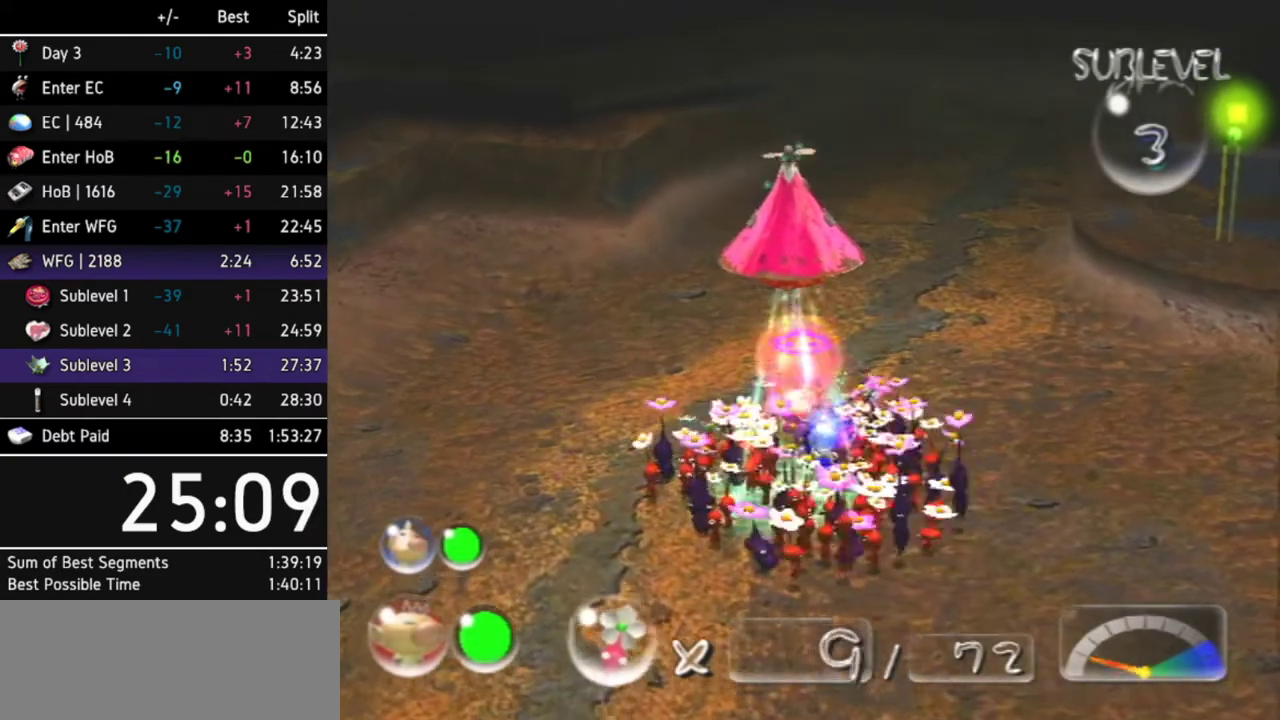
{"buttons": [], "left_stick": "up", "right_stick": "center"}
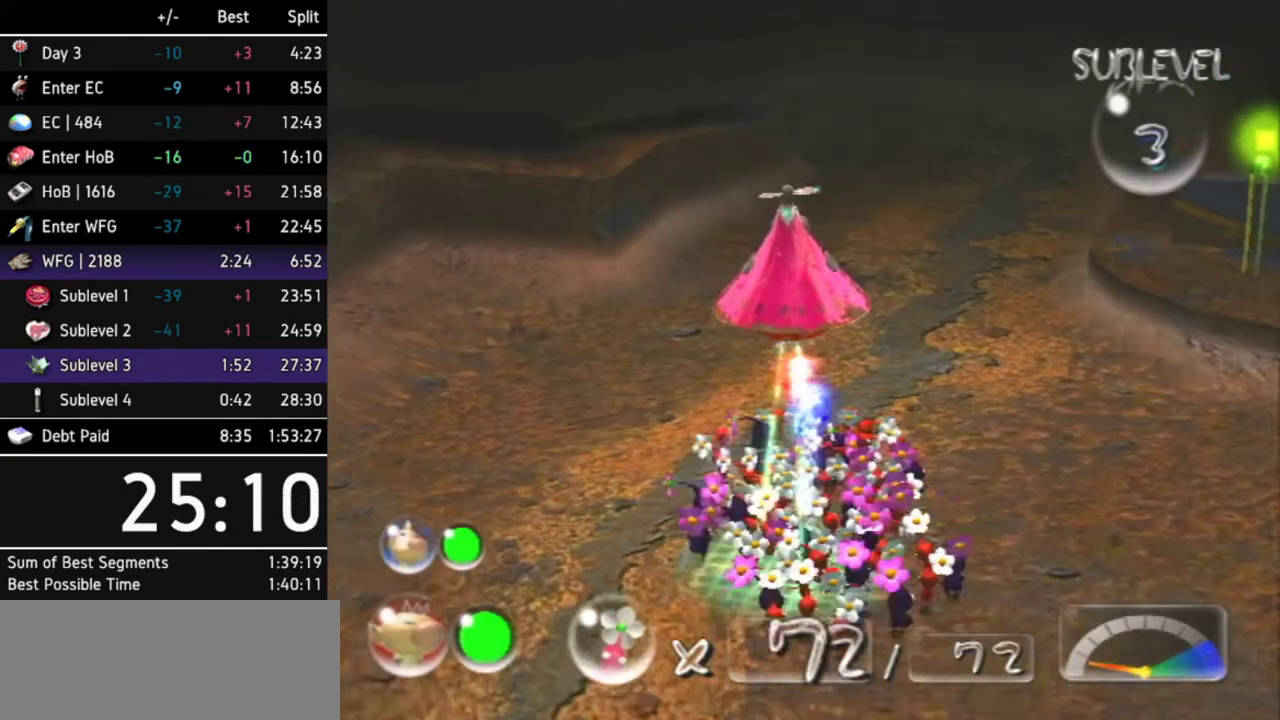
{"buttons": [], "left_stick": "up", "right_stick": "up"}
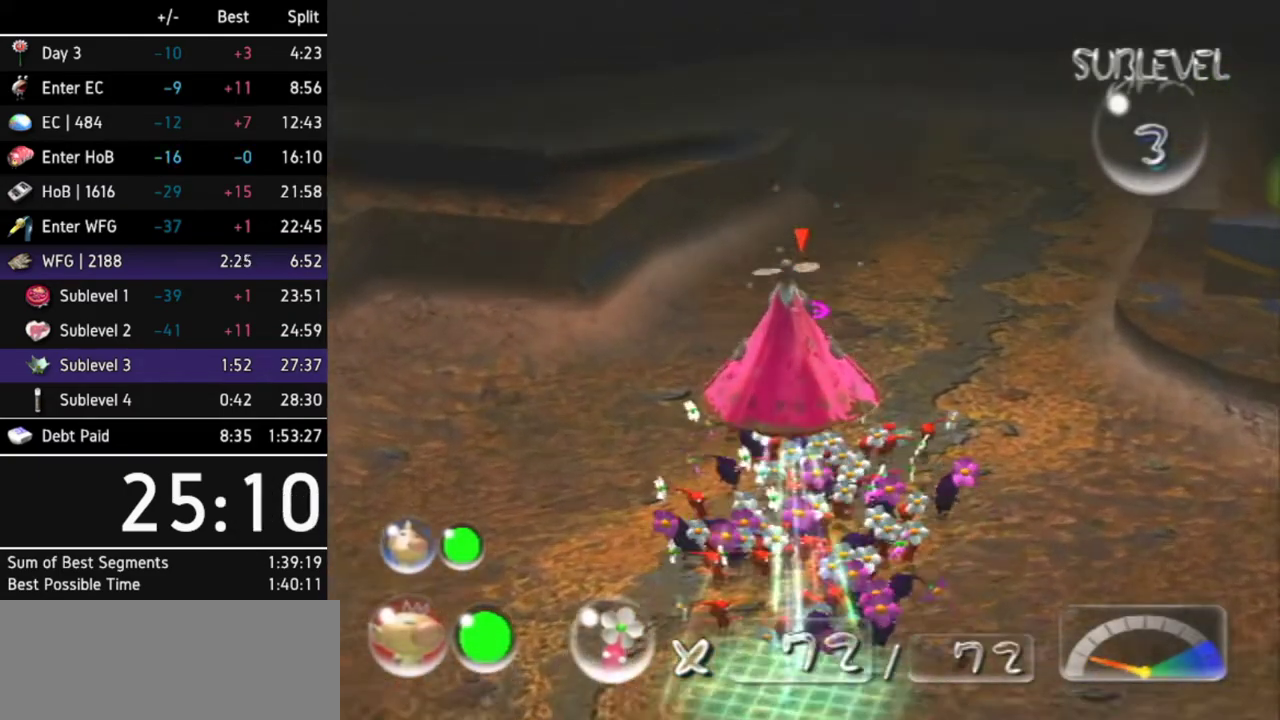
{"buttons": [], "left_stick": "up", "right_stick": "up"}
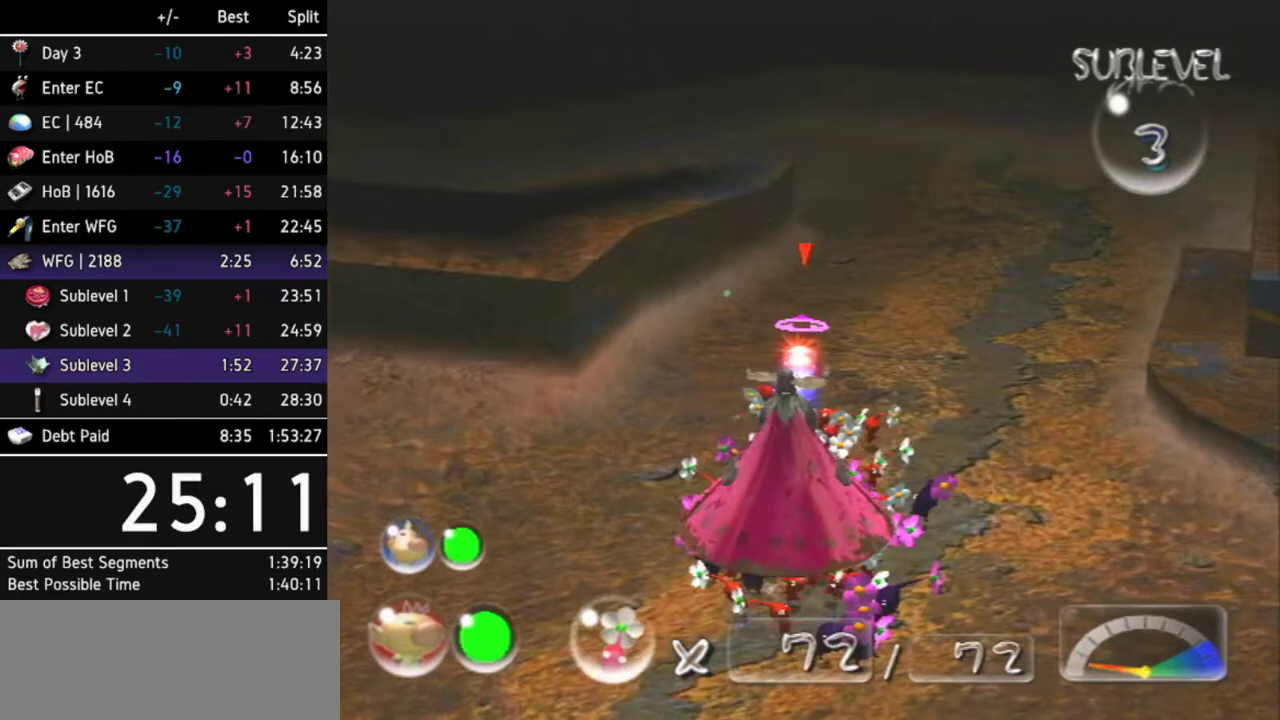
{"buttons": [], "left_stick": "up", "right_stick": "up"}
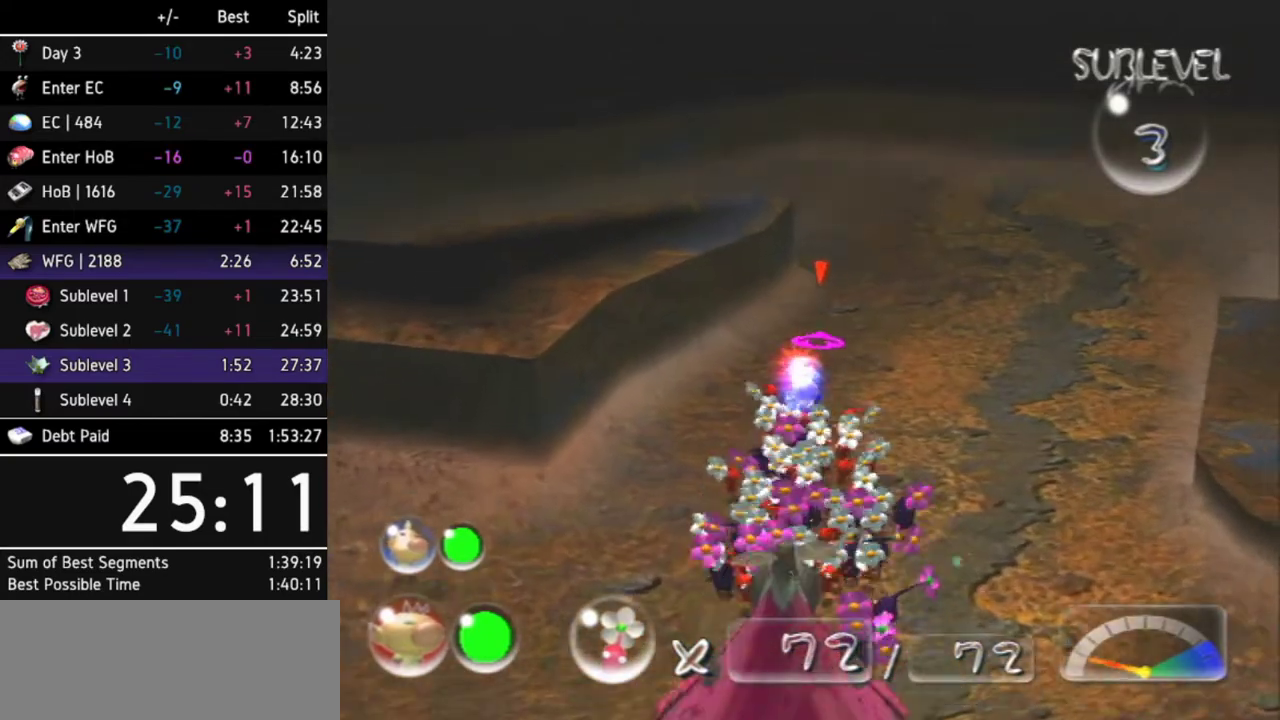
{"buttons": [], "left_stick": "up", "right_stick": "up"}
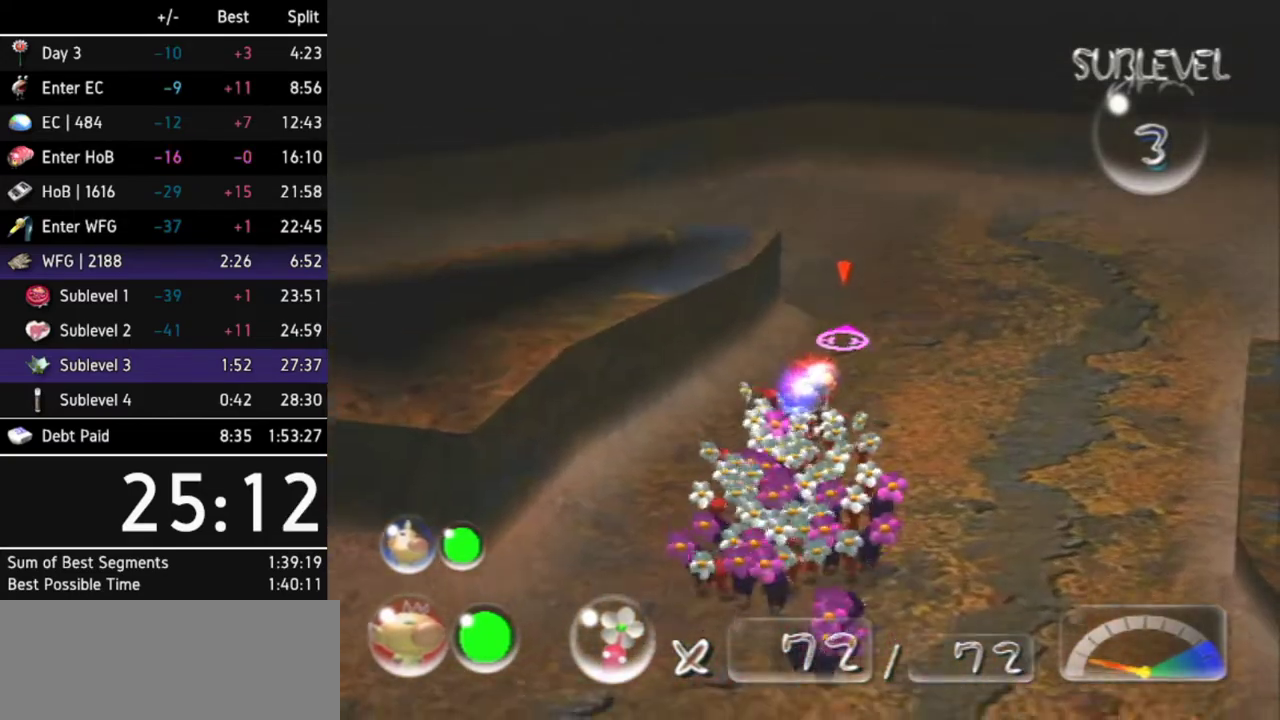
{"buttons": [], "left_stick": "up", "right_stick": "up"}
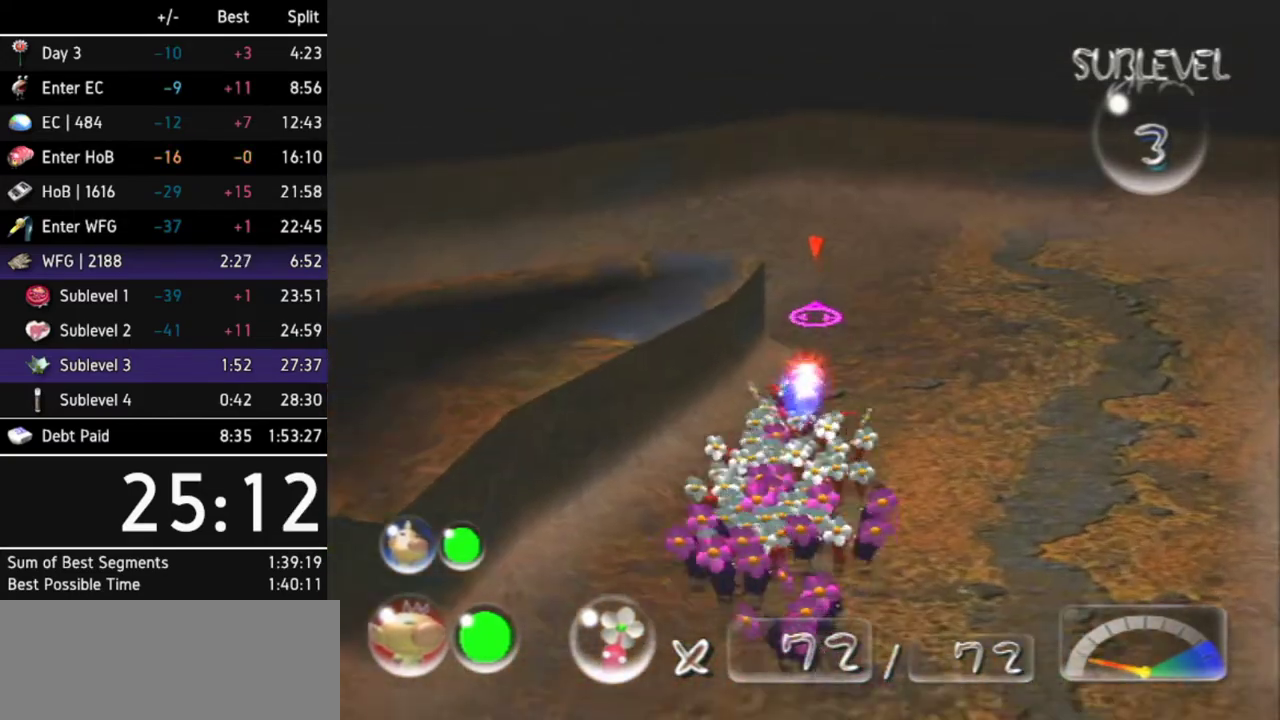
{"buttons": ["L1"], "left_stick": "up-left", "right_stick": "center"}
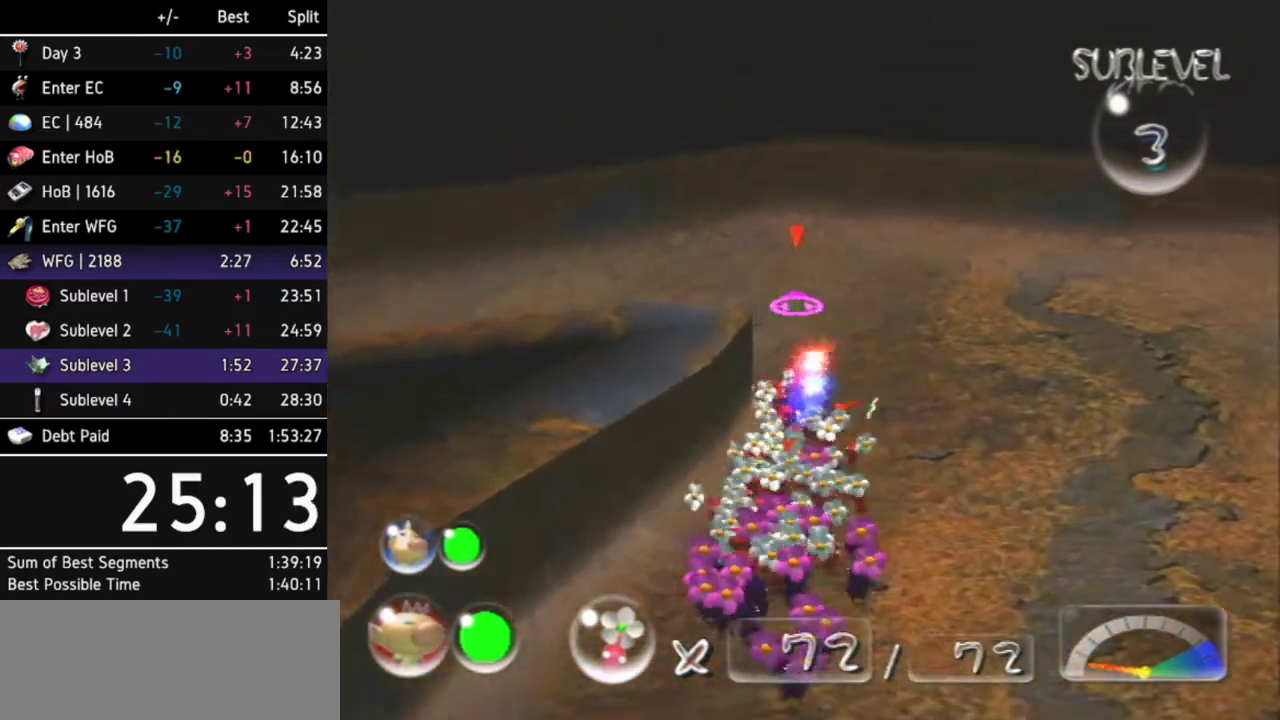
{"buttons": ["L1"], "left_stick": "up-left", "right_stick": "center"}
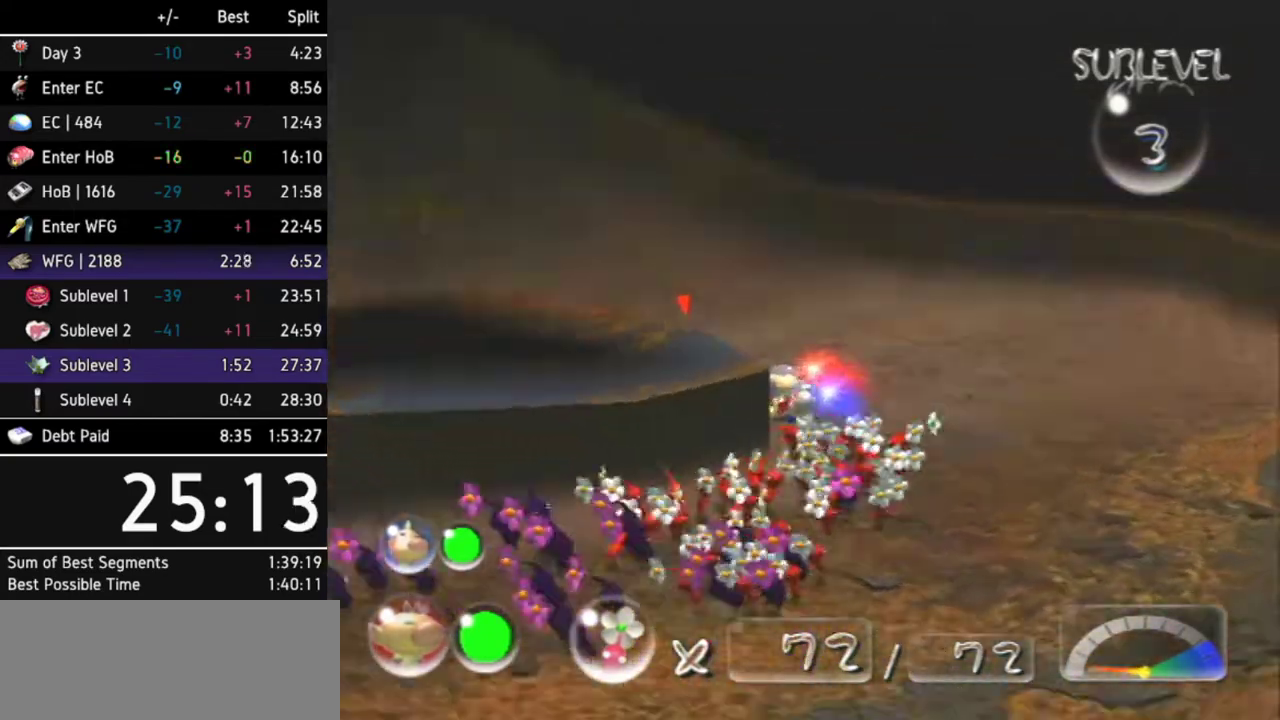
{"buttons": [], "left_stick": "up-left", "right_stick": "center"}
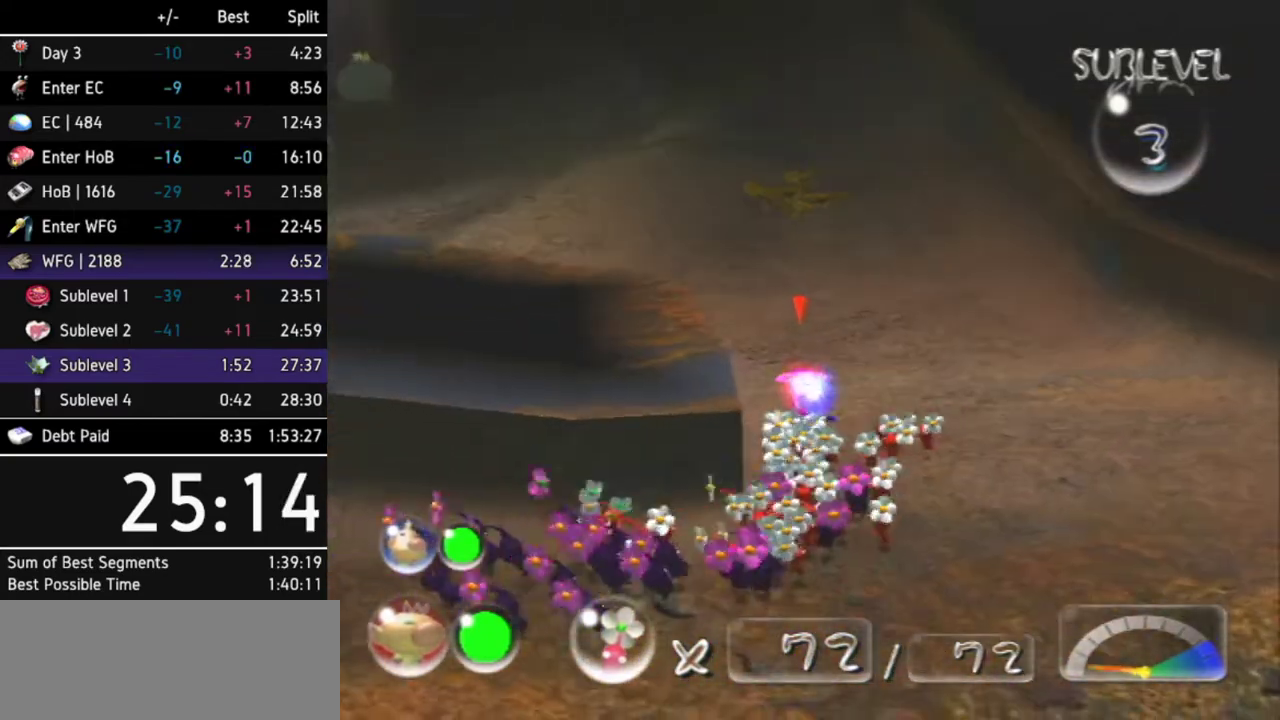
{"buttons": [], "left_stick": "up", "right_stick": "center"}
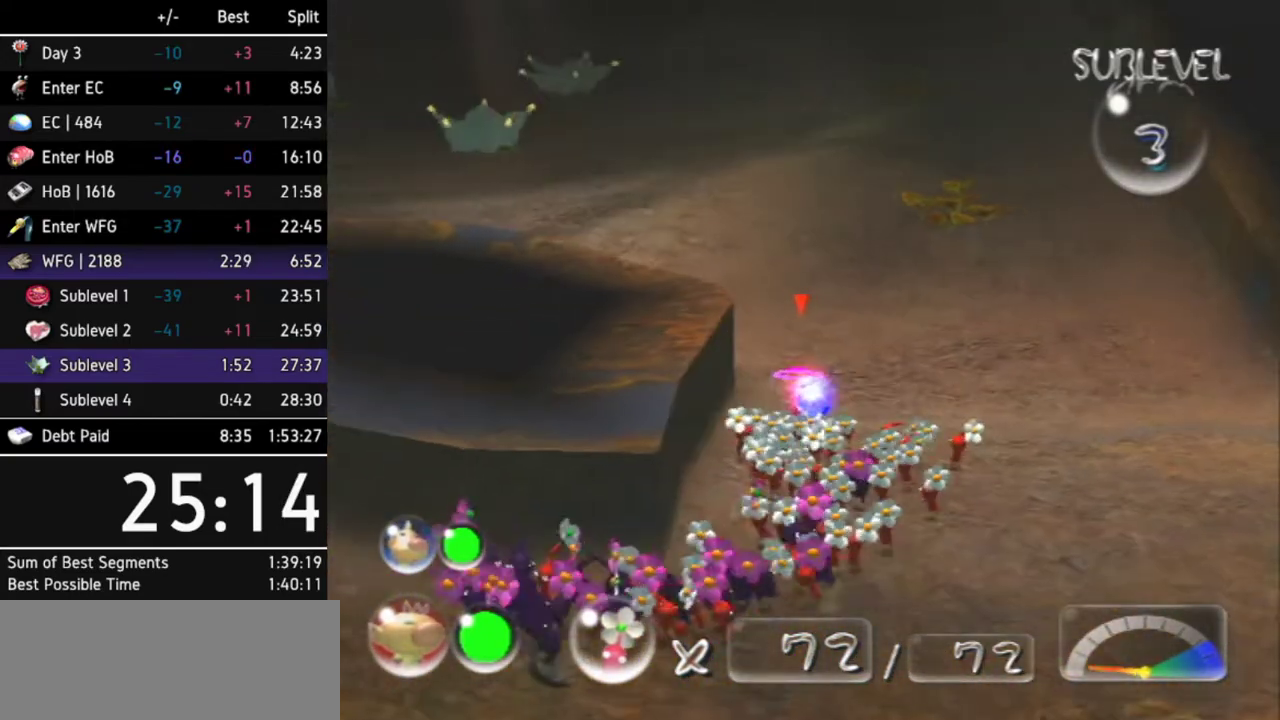
{"buttons": [], "left_stick": "up", "right_stick": "center"}